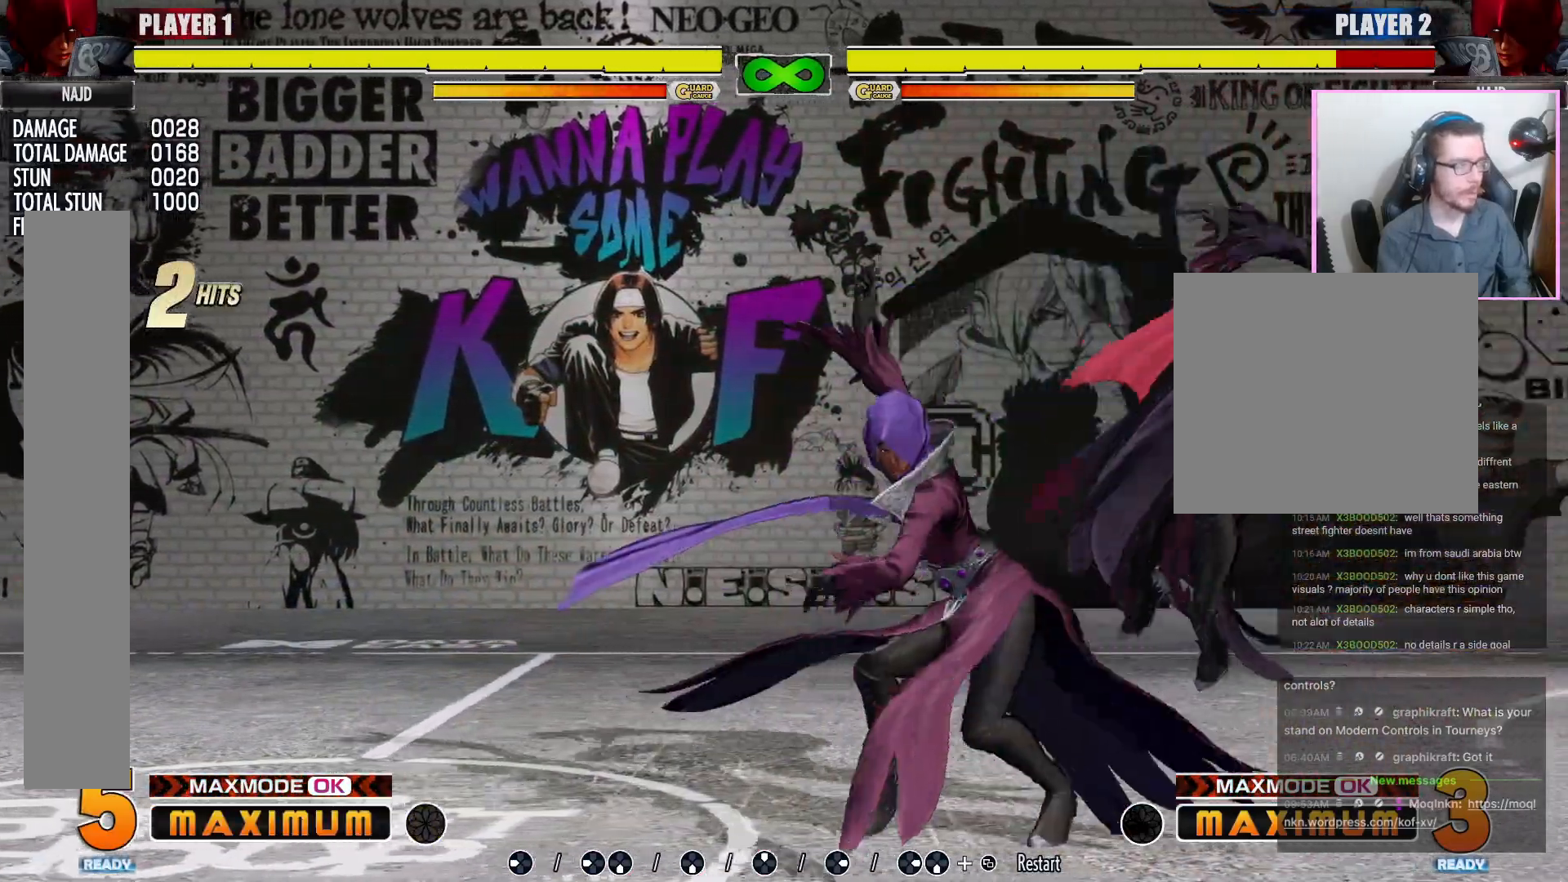
Gameplay with a controller (arcade stick); each line is a JSON object with the inputs held at the frame after it. "events" lists button and stick changes between this image and that frame as [ms after this image, input, new state], when the widget could be followed in between. Not read: L3 MP R3.
{"buttons": ["L1"], "events": [[500, "L1", "down"]]}
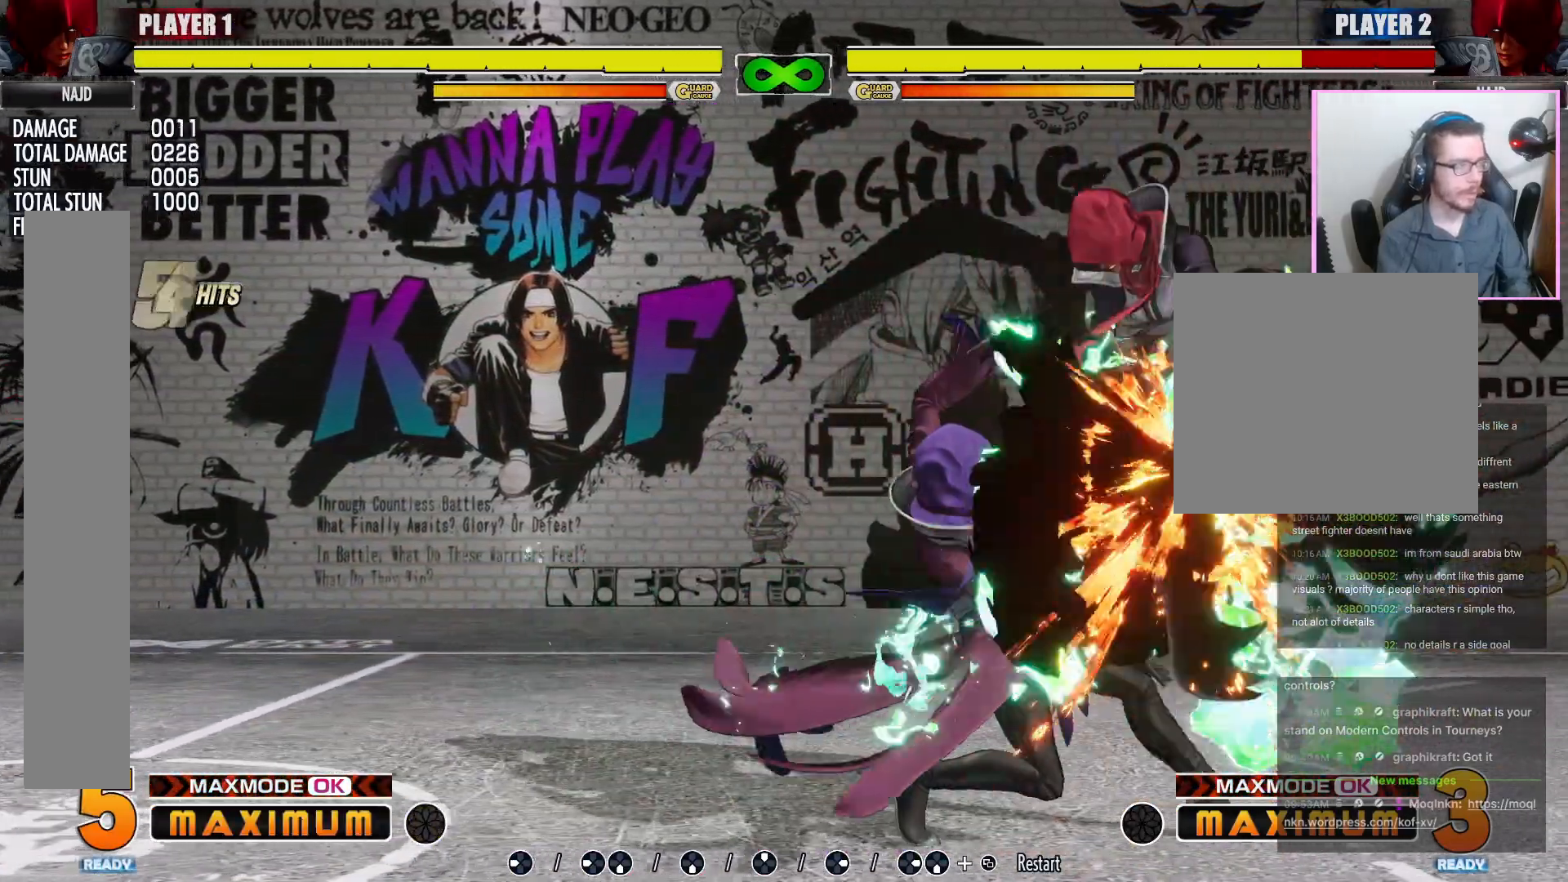
{"buttons": []}
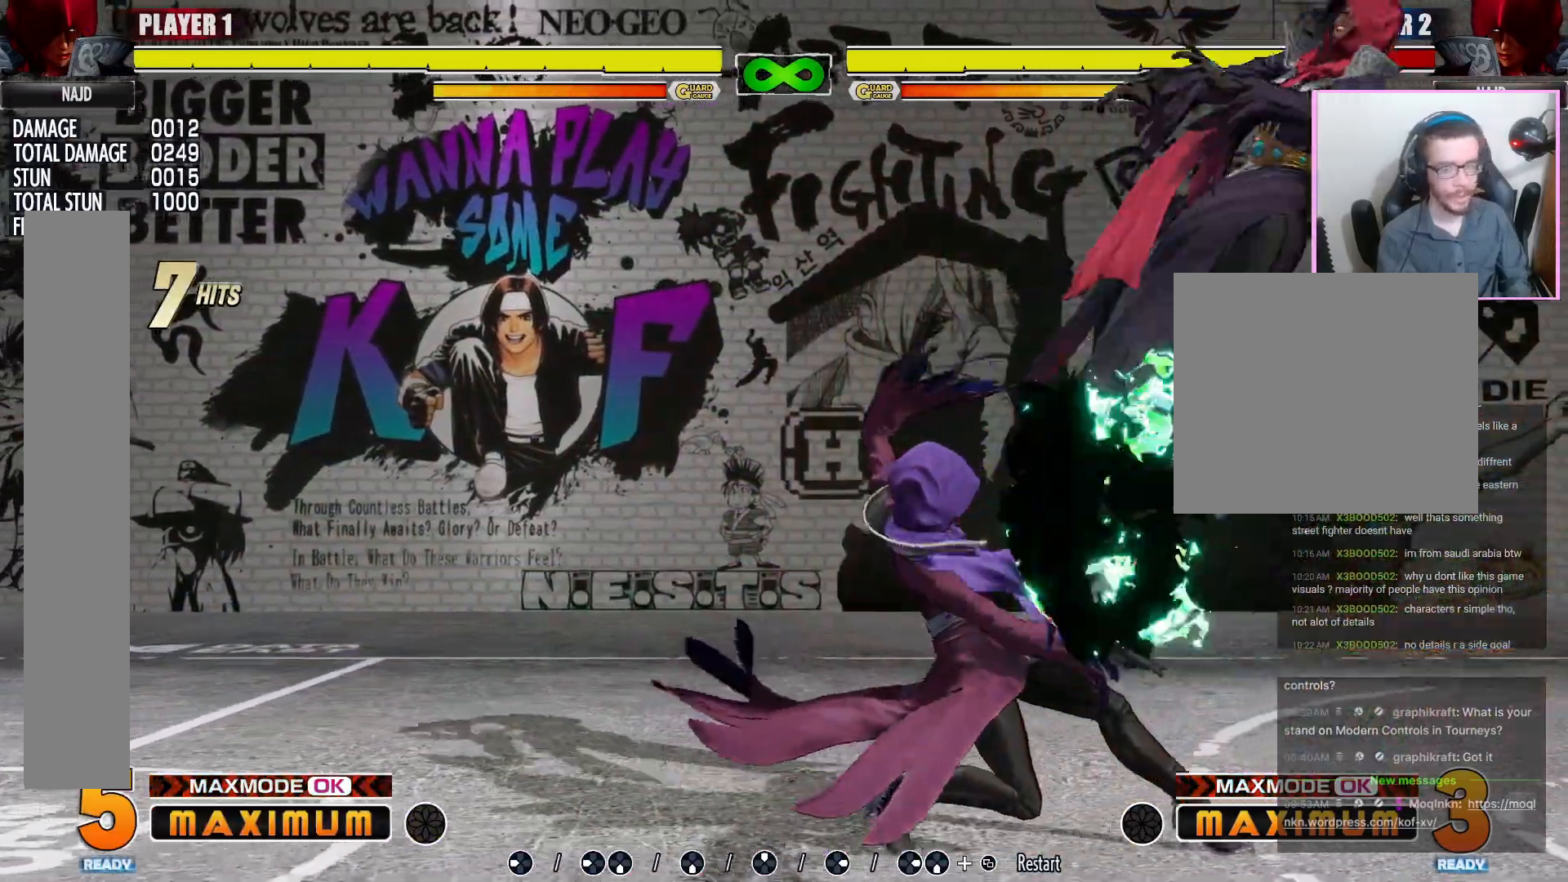
{"buttons": [], "events": []}
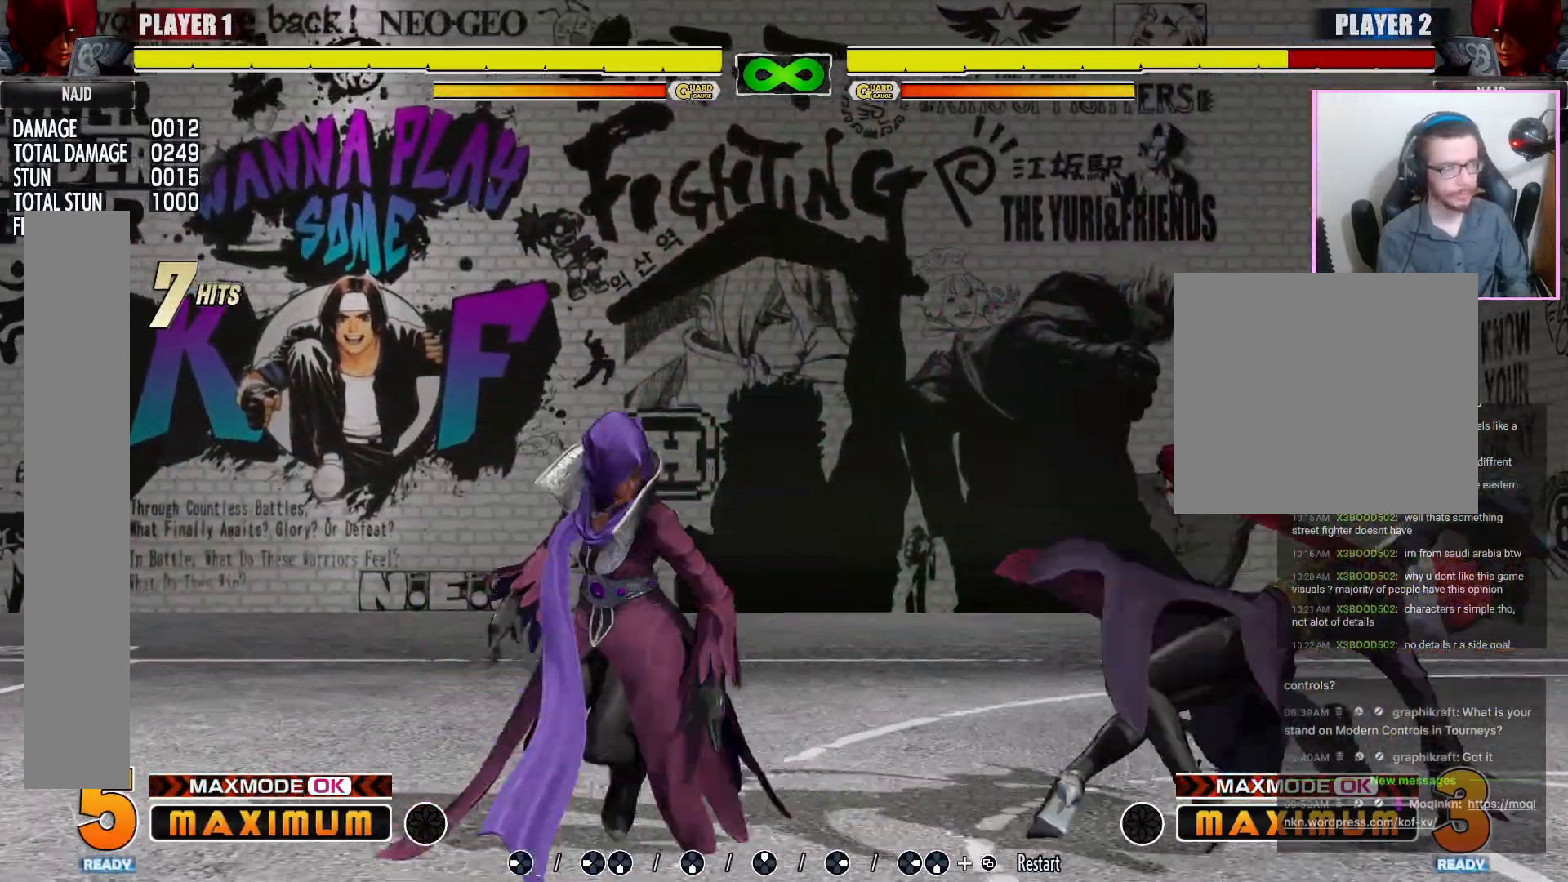
{"buttons": [], "events": []}
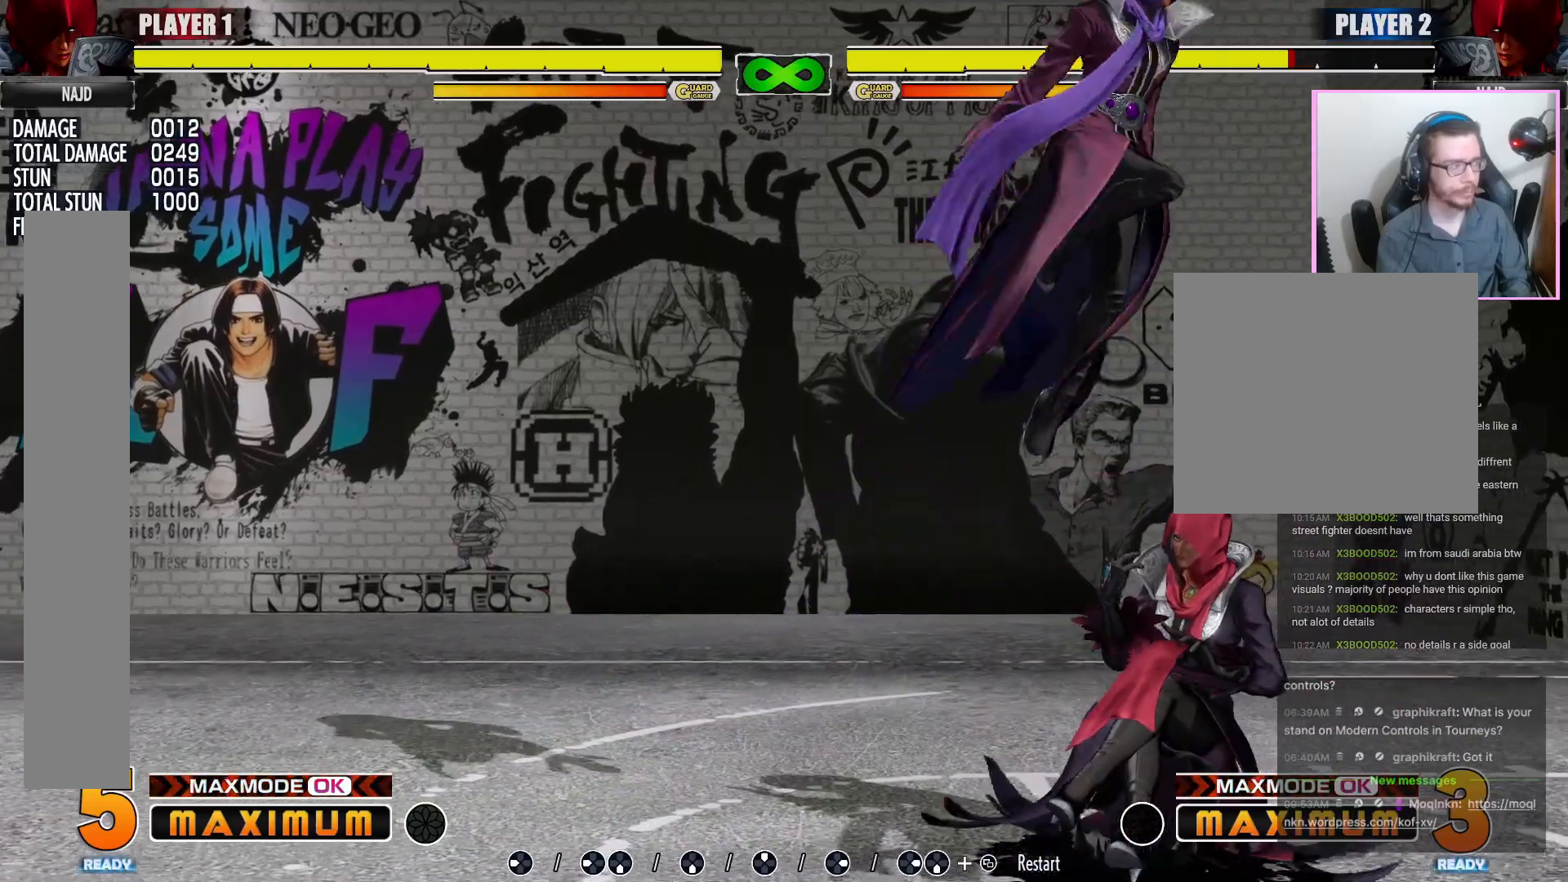
{"buttons": [], "events": []}
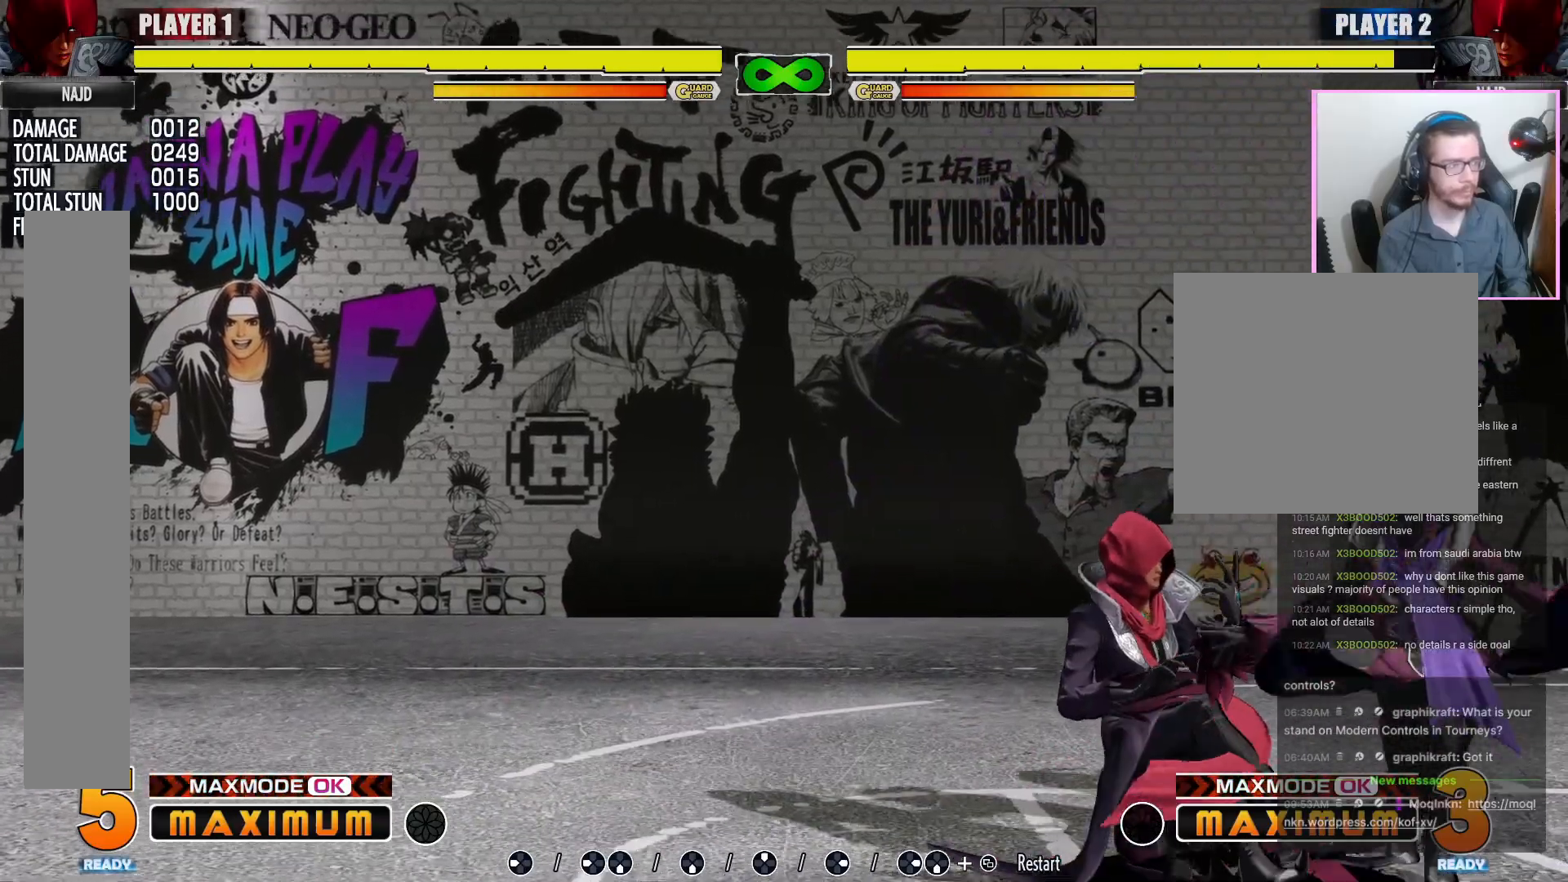
{"buttons": [], "events": []}
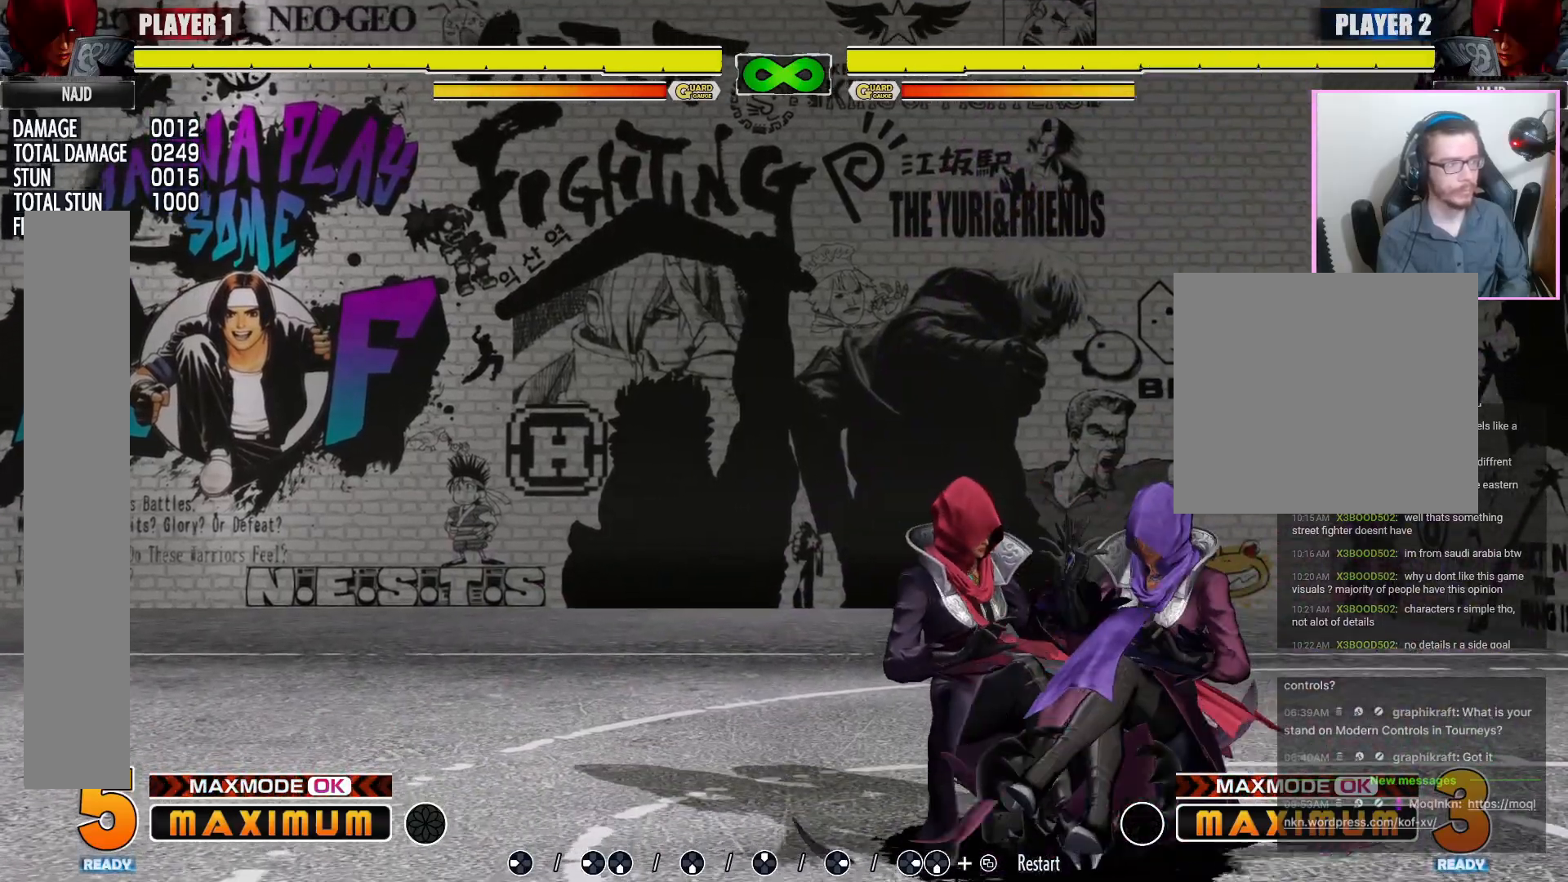
{"buttons": [], "events": [[217, "LK", "down"], [483, "LK", "up"]]}
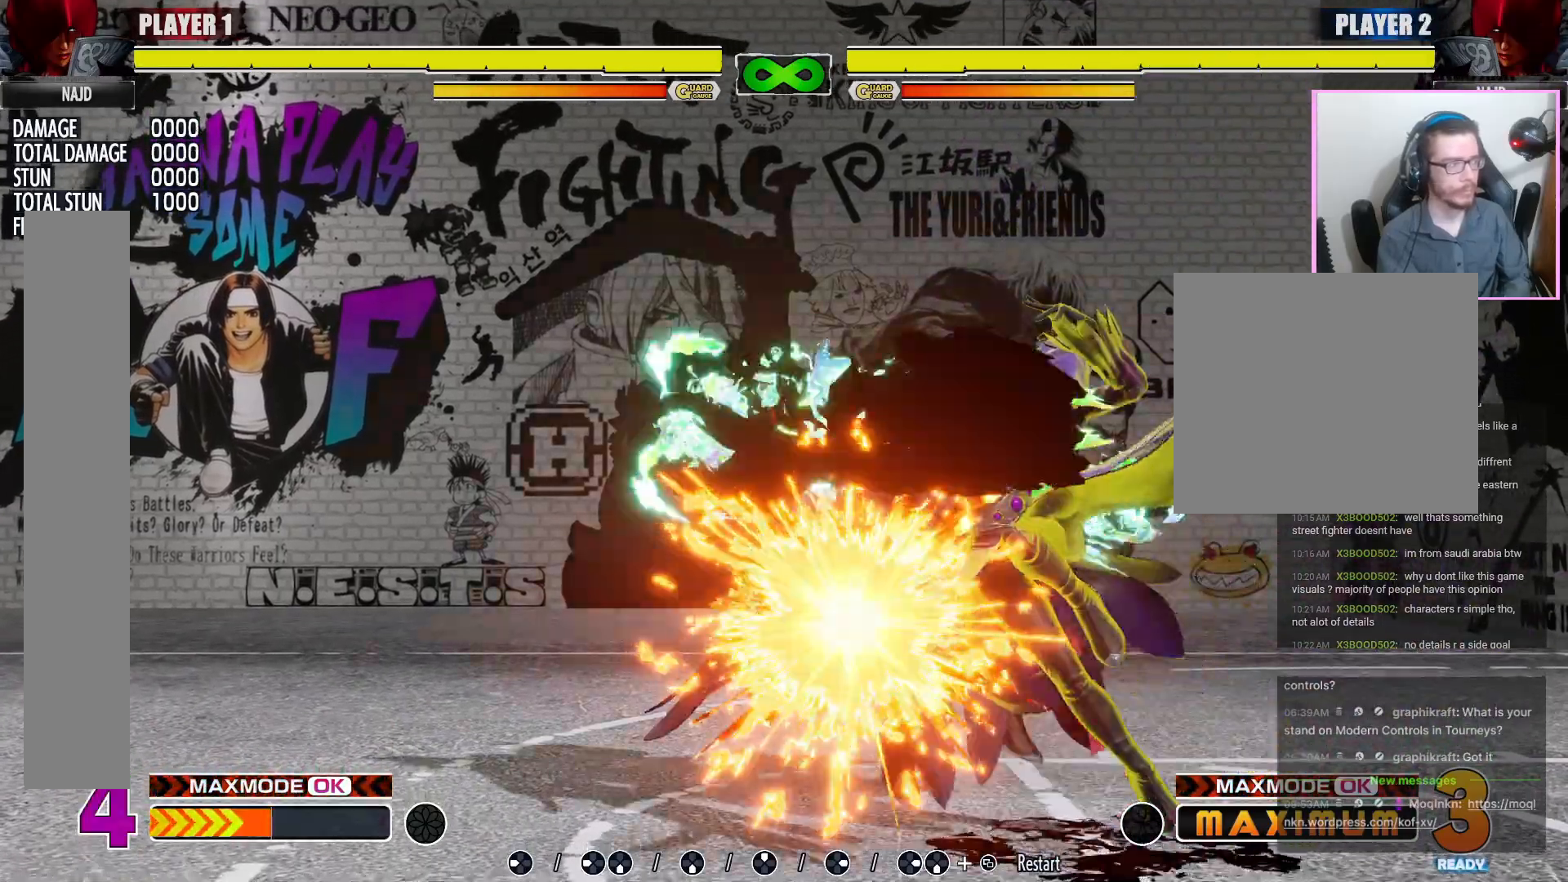
{"buttons": ["LK"], "events": [[183, "LK", "down"]]}
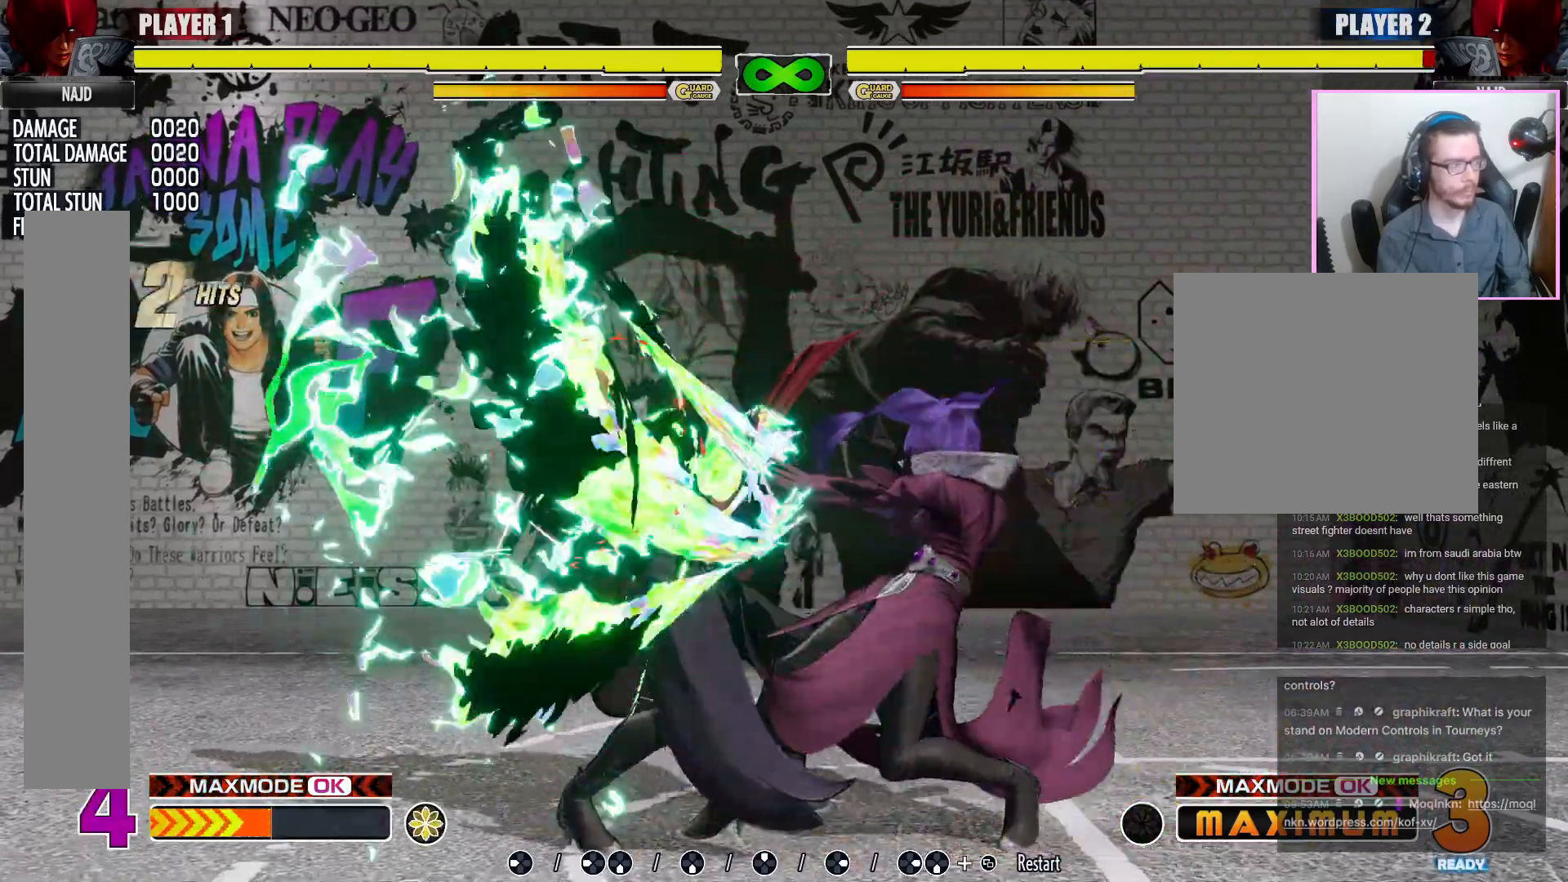
{"buttons": [], "events": [[67, "LK", "up"]]}